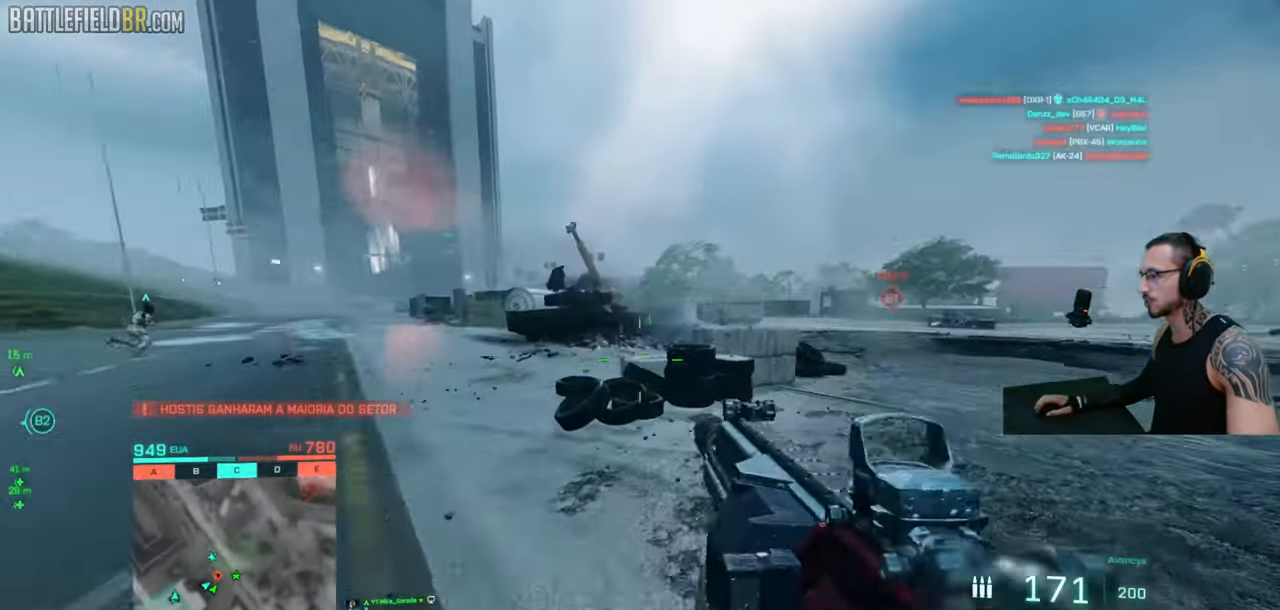
Gameplay with keyboard and mouse; each line is a JSON object with the keys and mouse buttons held at the frame after it. "events" lists presses ("down") and releases ("up") of "a", "ctrl", "d", "e", "f", "q", "r", "s", "shift", "space", "tab", "w", "mouse_left", "mouse_wheel", "mouse_right", "mouse_mb4" and "mouse_mb5" between this image and that frame as [ms after this image, input, new state], when the widget could be followed in between. "mouse_left", "mouse_wheel", "mouse_right", "mouse_mb4", "mouse_mb5" = the "left", "wheel", "right", "mb4", "mb5" buttons of the "mouse" list. No other keys are recorded. "wheel" means that the mouse wheel is clicked or scrolled. Mouse movement is not recorded.
{"keys": ["a", "space", "w"], "mouse": [], "events": [[16, "space", "up"], [116, "ctrl", "down"], [266, "a", "down"], [283, "w", "down"], [333, "ctrl", "up"], [450, "shift", "down"], [483, "shift", "up"], [500, "space", "down"]]}
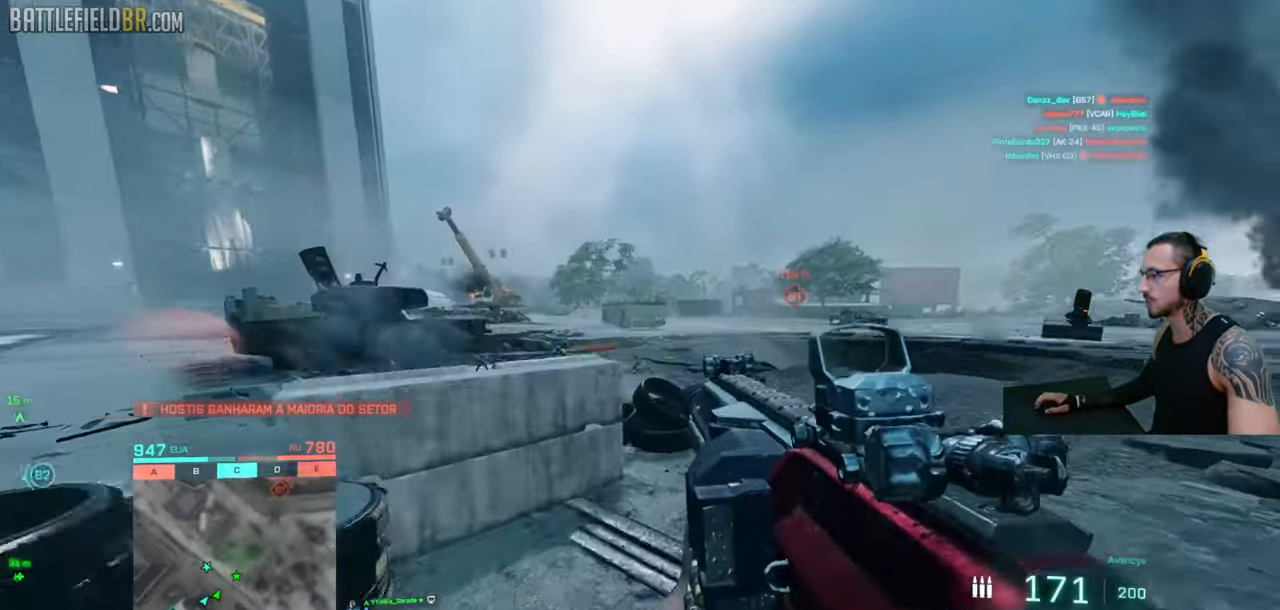
{"keys": ["d", "shift", "w"], "mouse": [], "events": [[16, "a", "up"], [100, "shift", "down"], [100, "space", "up"], [133, "d", "down"], [166, "shift", "up"], [250, "shift", "down"], [333, "shift", "up"], [383, "shift", "down"], [433, "a", "down"], [450, "a", "up"]]}
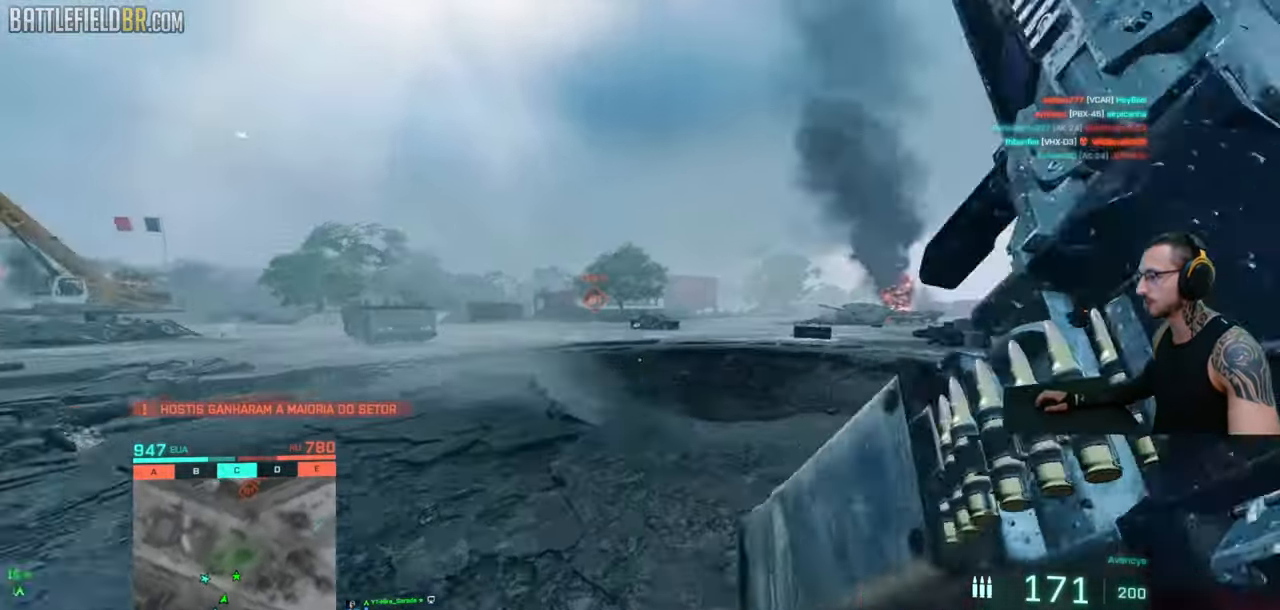
{"keys": ["shift", "w"], "mouse": [], "events": [[300, "d", "up"]]}
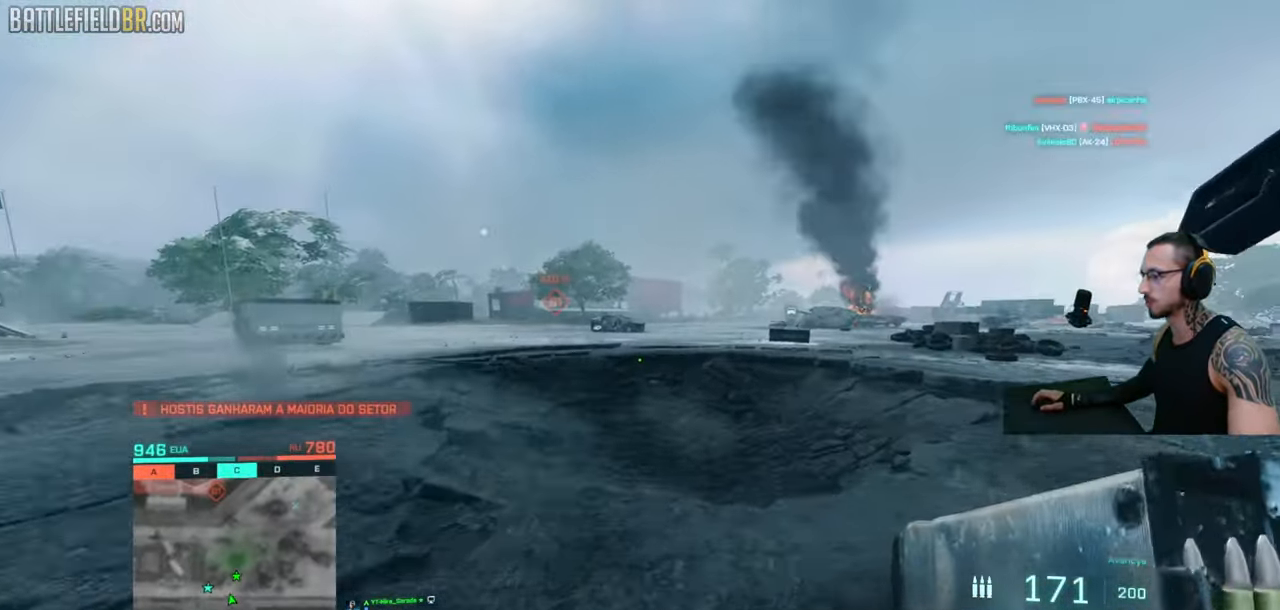
{"keys": ["ctrl", "shift", "w"], "mouse": [], "events": [[250, "space", "down"], [400, "space", "up"], [433, "ctrl", "down"]]}
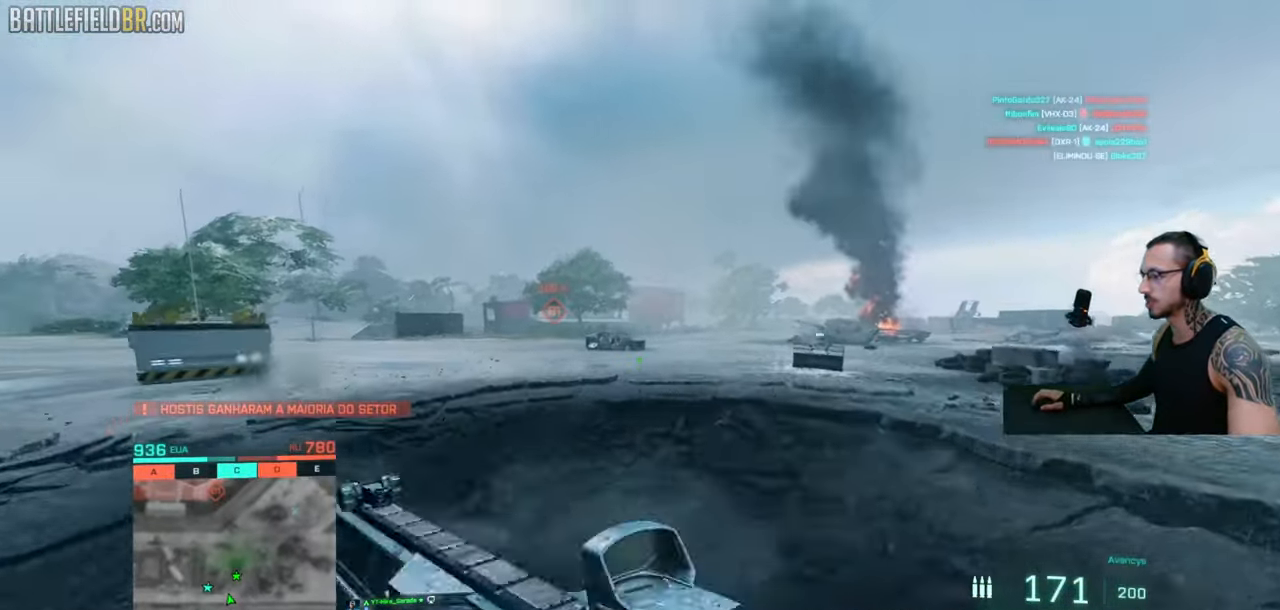
{"keys": ["ctrl", "shift", "w"], "mouse": [], "events": []}
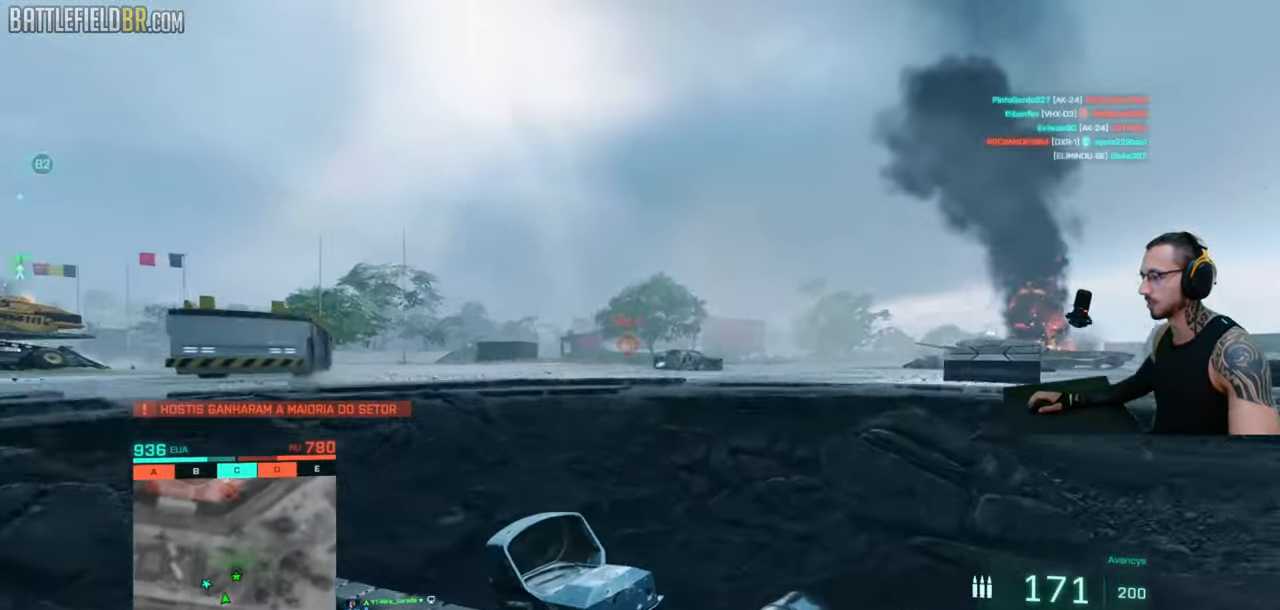
{"keys": ["q", "w"], "mouse": [], "events": [[100, "ctrl", "up"], [116, "shift", "up"], [416, "q", "down"], [450, "shift", "down"], [500, "shift", "up"]]}
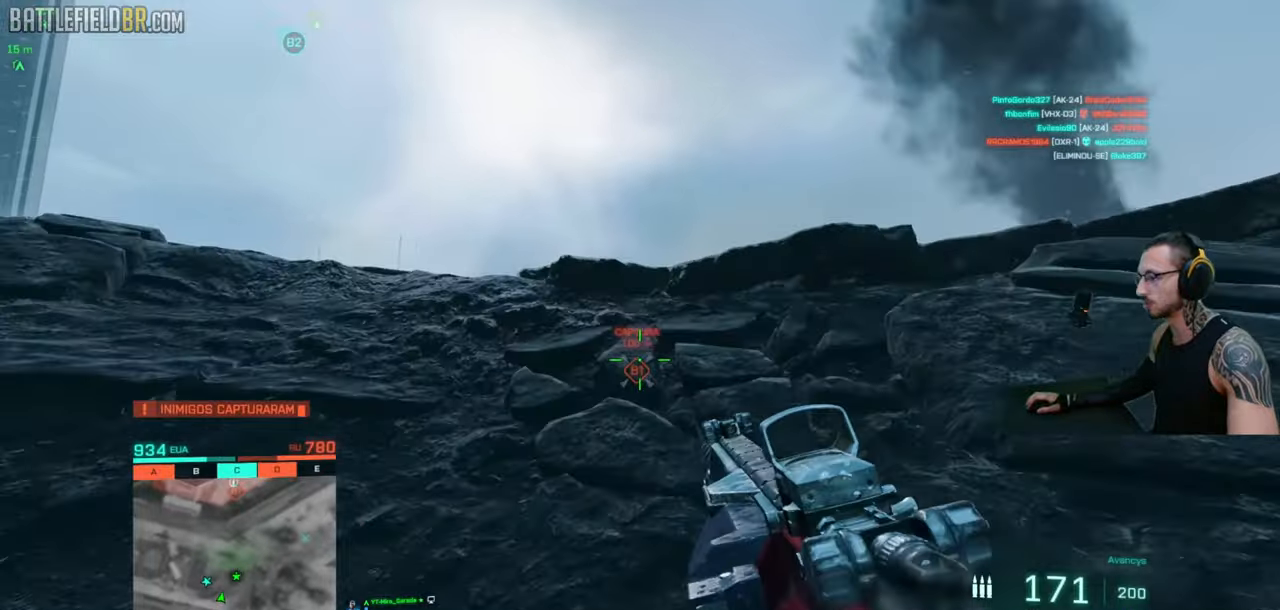
{"keys": ["q", "shift", "w"], "mouse": [], "events": [[33, "q", "up"], [100, "shift", "down"], [133, "a", "down"], [183, "a", "up"], [200, "shift", "up"], [216, "a", "down"], [266, "shift", "down"], [316, "a", "up"], [316, "shift", "up"], [416, "q", "down"], [416, "shift", "down"]]}
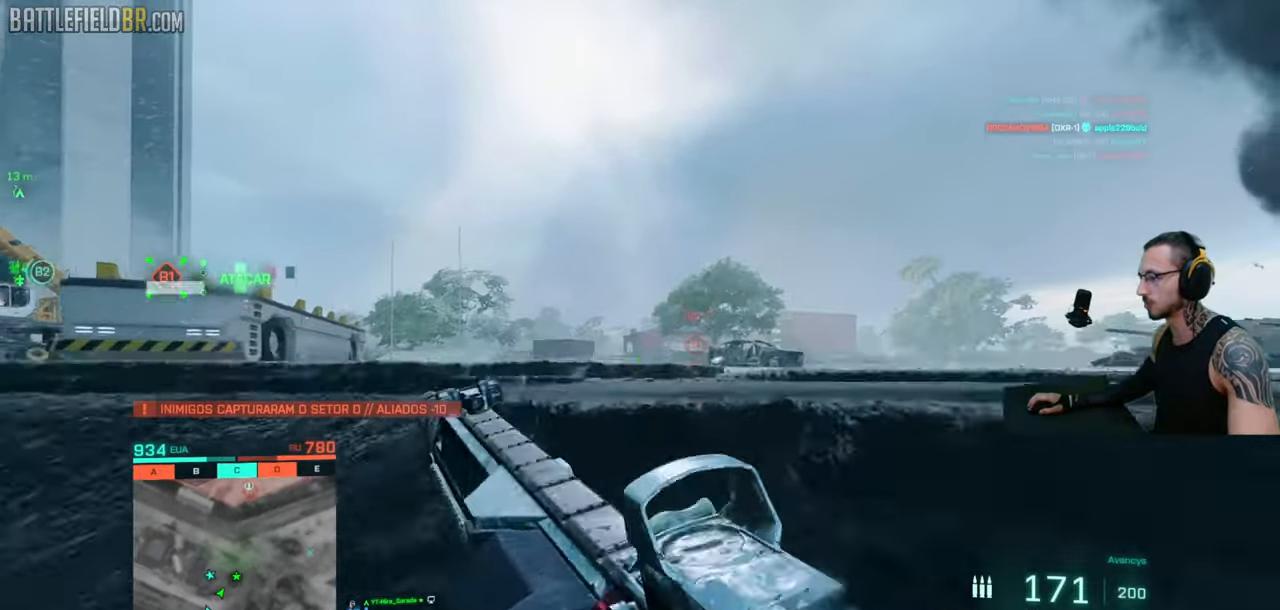
{"keys": ["a", "shift", "w"], "mouse": [], "events": [[33, "q", "up"], [50, "shift", "up"], [100, "shift", "down"], [116, "a", "down"]]}
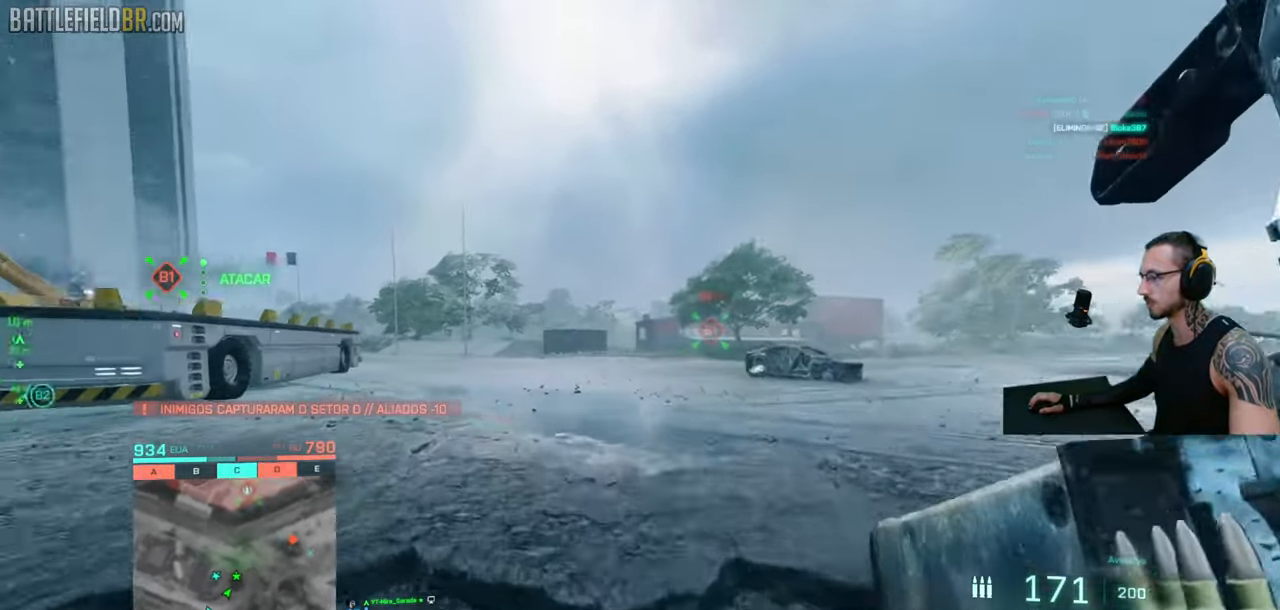
{"keys": ["a", "ctrl", "shift", "w"], "mouse": [], "events": [[250, "space", "down"], [400, "ctrl", "down"], [400, "space", "up"]]}
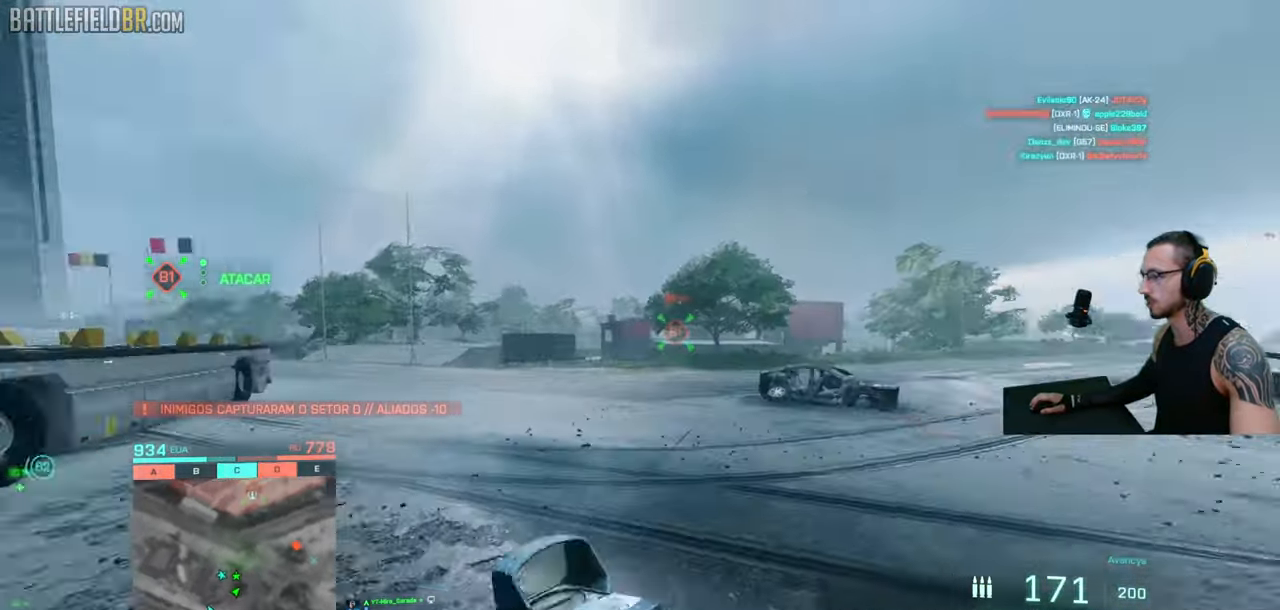
{"keys": ["d", "s"], "mouse": [], "events": [[100, "ctrl", "up"], [116, "shift", "up"], [116, "w", "up"], [183, "d", "down"], [216, "ctrl", "down"], [283, "s", "down"], [316, "ctrl", "up"], [433, "a", "up"]]}
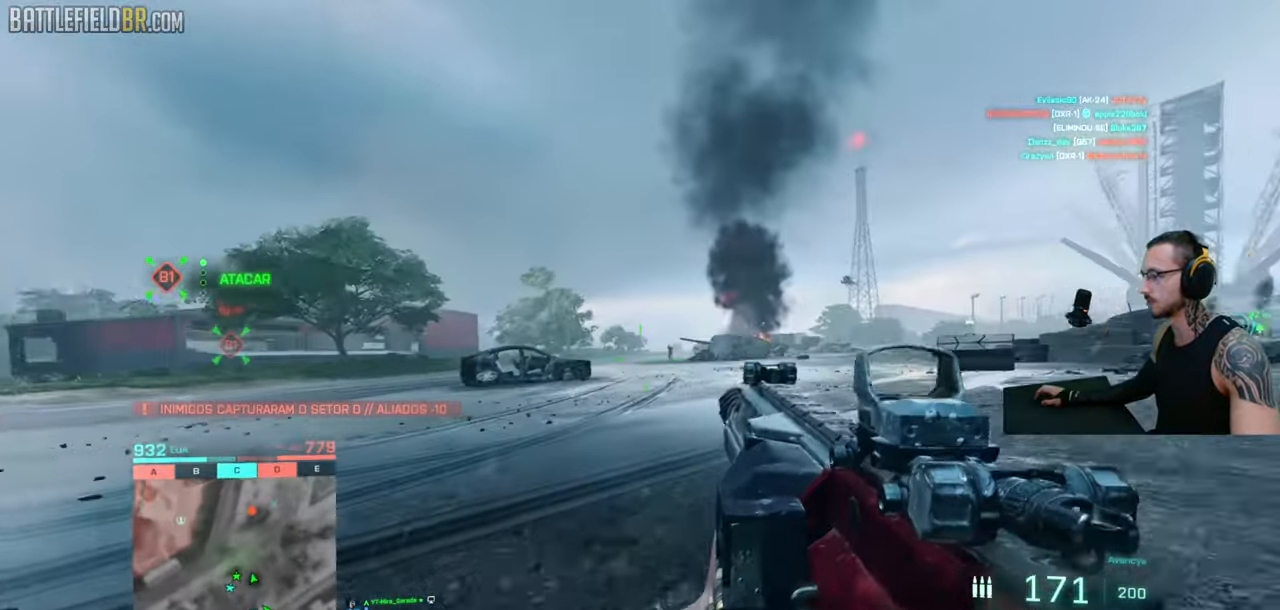
{"keys": ["d"], "mouse": ["left", "right"], "events": [[33, "s", "up"], [50, "mouse_right", "down"], [183, "mouse_left", "down"], [416, "ctrl", "down"], [483, "ctrl", "up"]]}
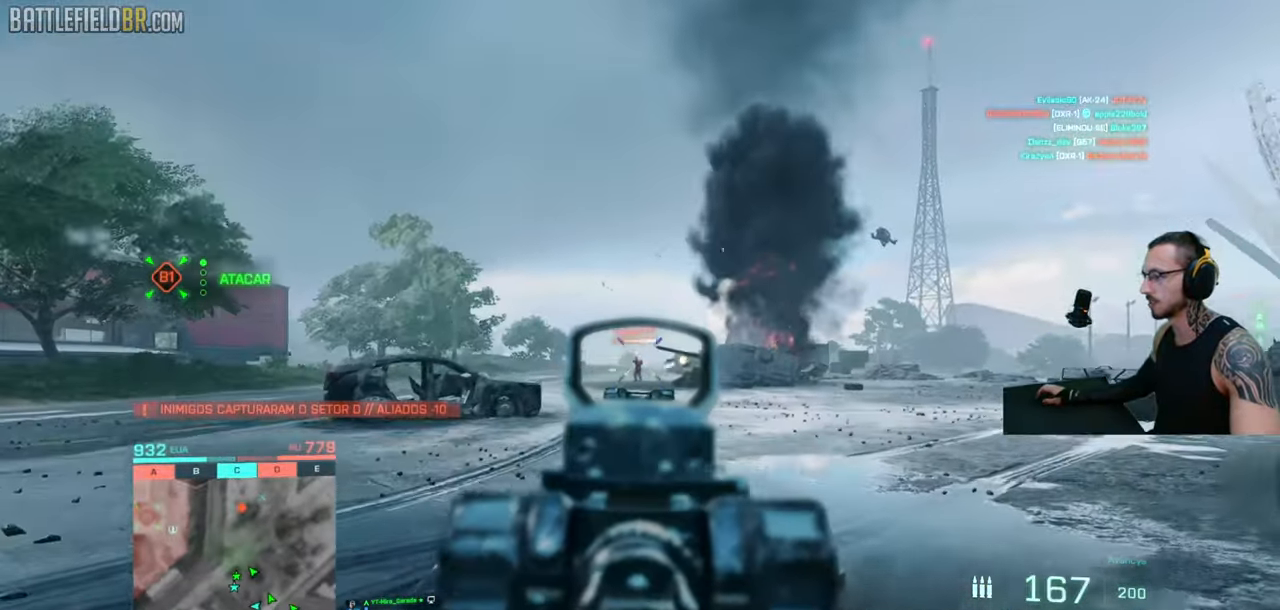
{"keys": ["a"], "mouse": ["left", "right"], "events": [[216, "a", "down"], [233, "d", "up"], [316, "ctrl", "down"], [416, "ctrl", "up"]]}
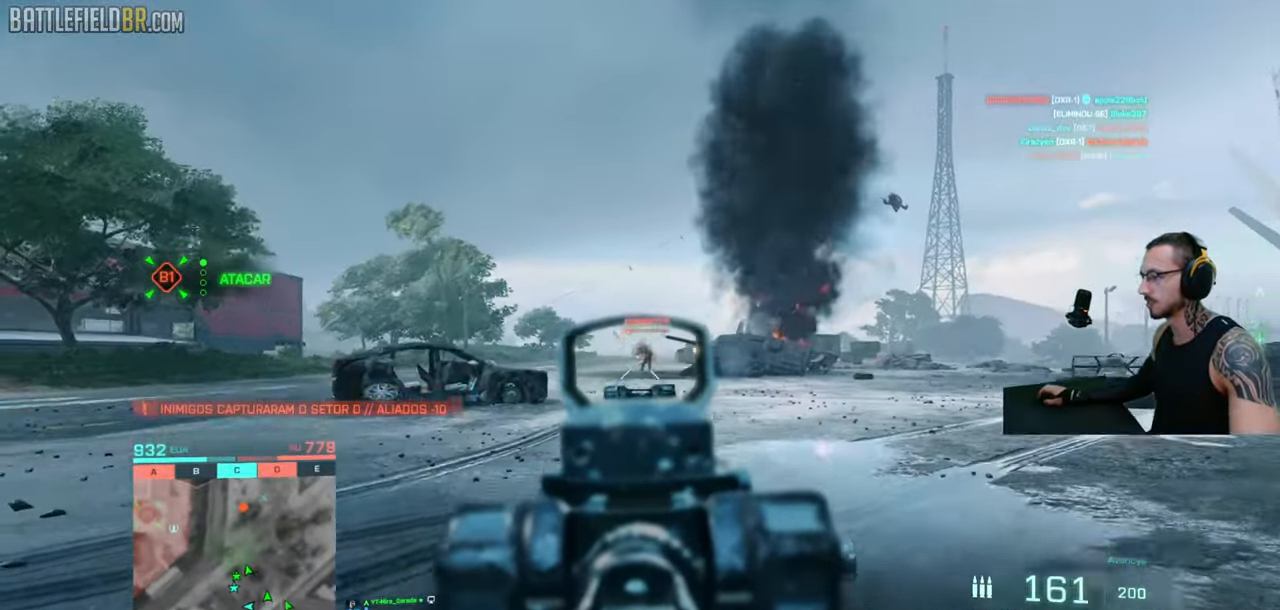
{"keys": ["a"], "mouse": ["left", "right"], "events": [[316, "ctrl", "down"], [383, "ctrl", "up"]]}
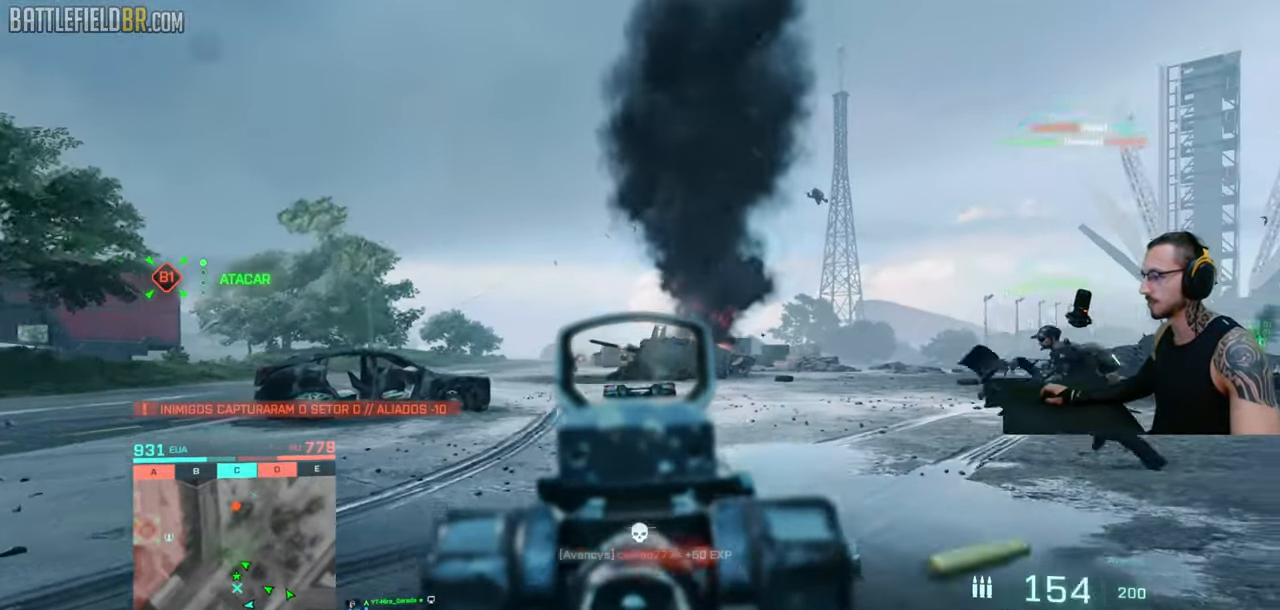
{"keys": ["ctrl", "d"], "mouse": ["left", "right"], "events": [[133, "mouse_left", "up"], [216, "mouse_left", "down"], [400, "d", "down"], [433, "a", "up"], [483, "ctrl", "down"]]}
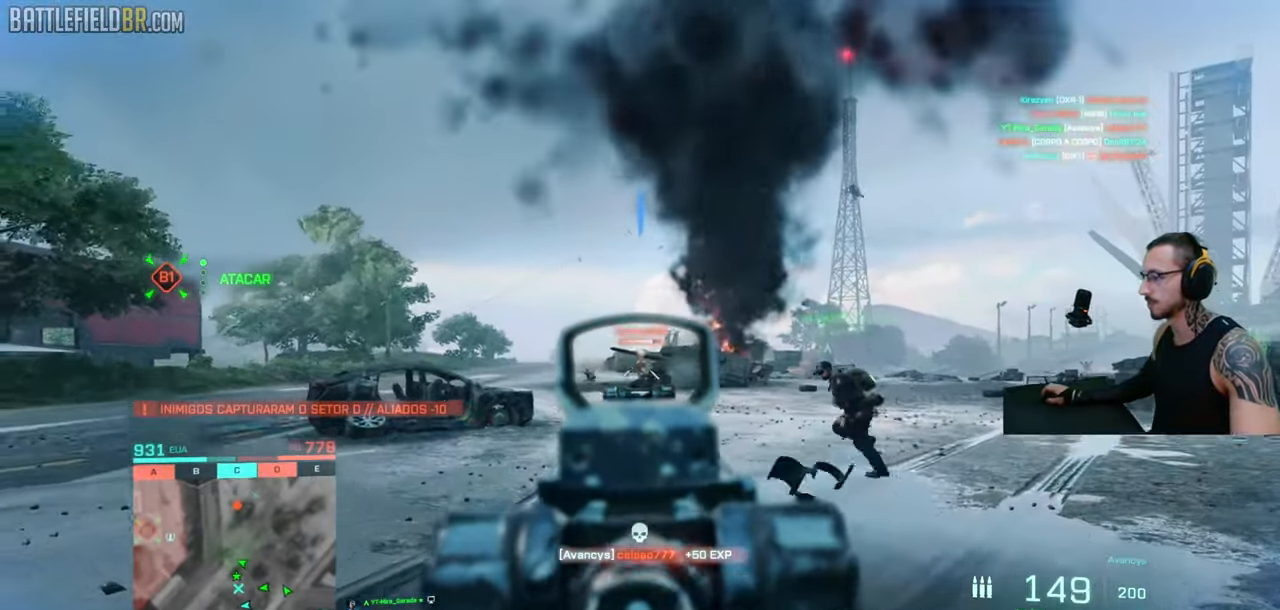
{"keys": ["ctrl", "d"], "mouse": ["left", "right"], "events": [[66, "ctrl", "up"], [450, "ctrl", "down"]]}
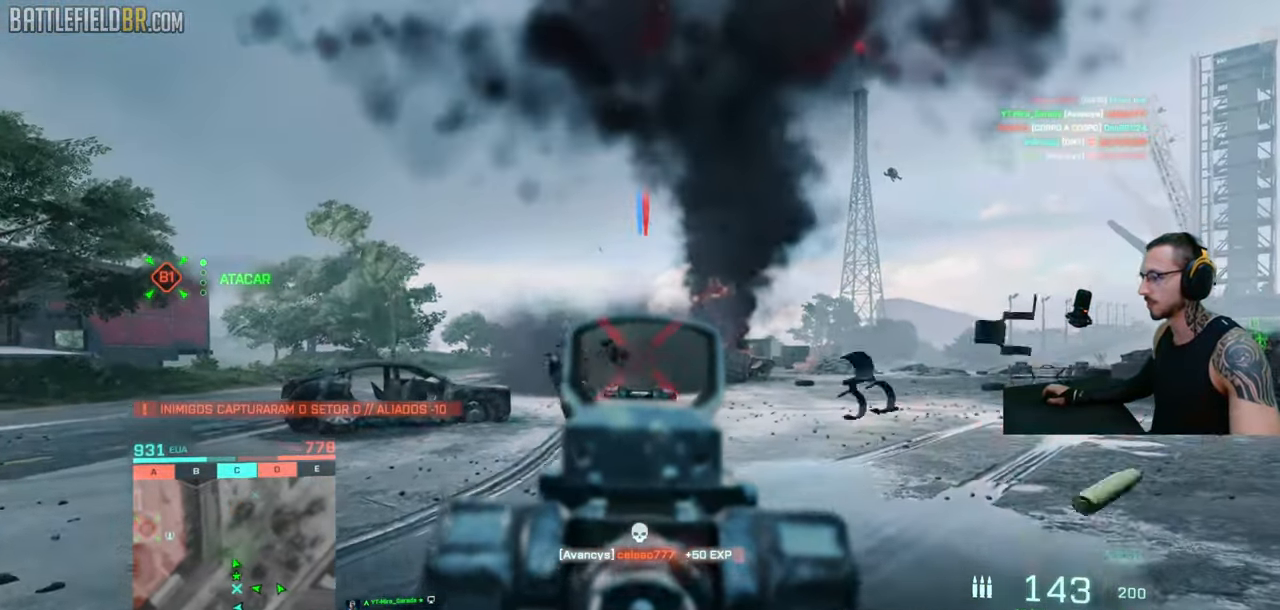
{"keys": ["shift", "w"], "mouse": [], "events": [[33, "ctrl", "up"], [66, "mouse_left", "up"], [83, "mouse_right", "up"], [133, "w", "down"], [150, "shift", "down"], [183, "shift", "up"], [216, "w", "up"], [250, "w", "down"], [266, "shift", "down"], [400, "d", "up"]]}
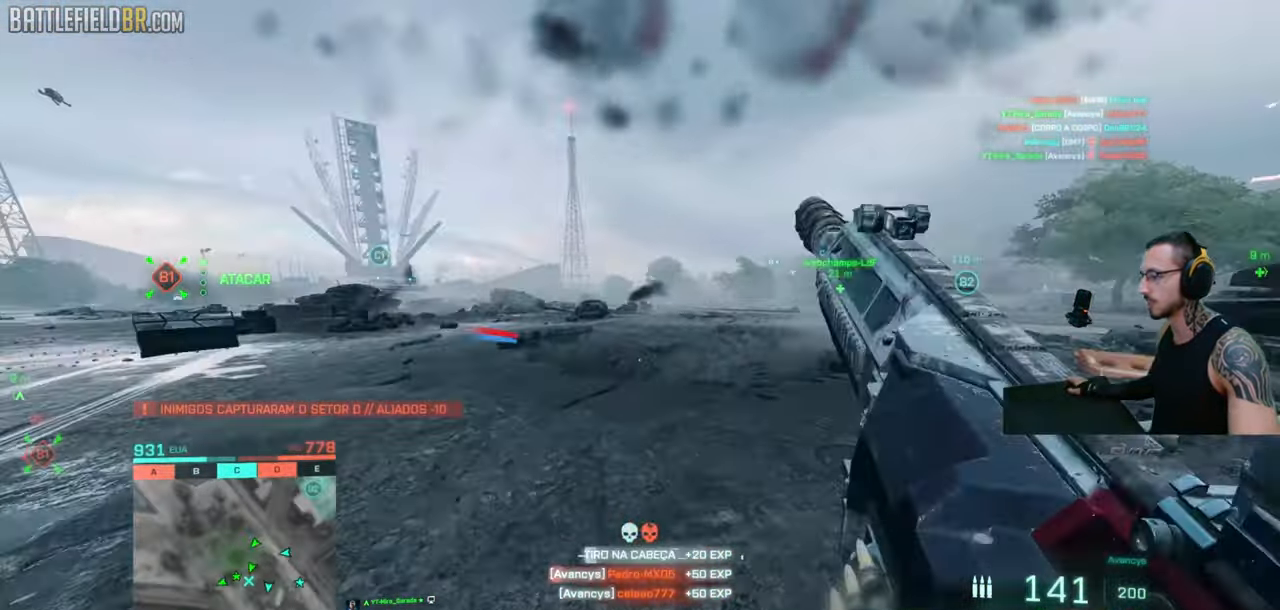
{"keys": [], "mouse": [], "events": [[266, "ctrl", "down"], [366, "w", "up"], [383, "shift", "up"], [383, "space", "down"], [400, "ctrl", "up"], [450, "space", "up"]]}
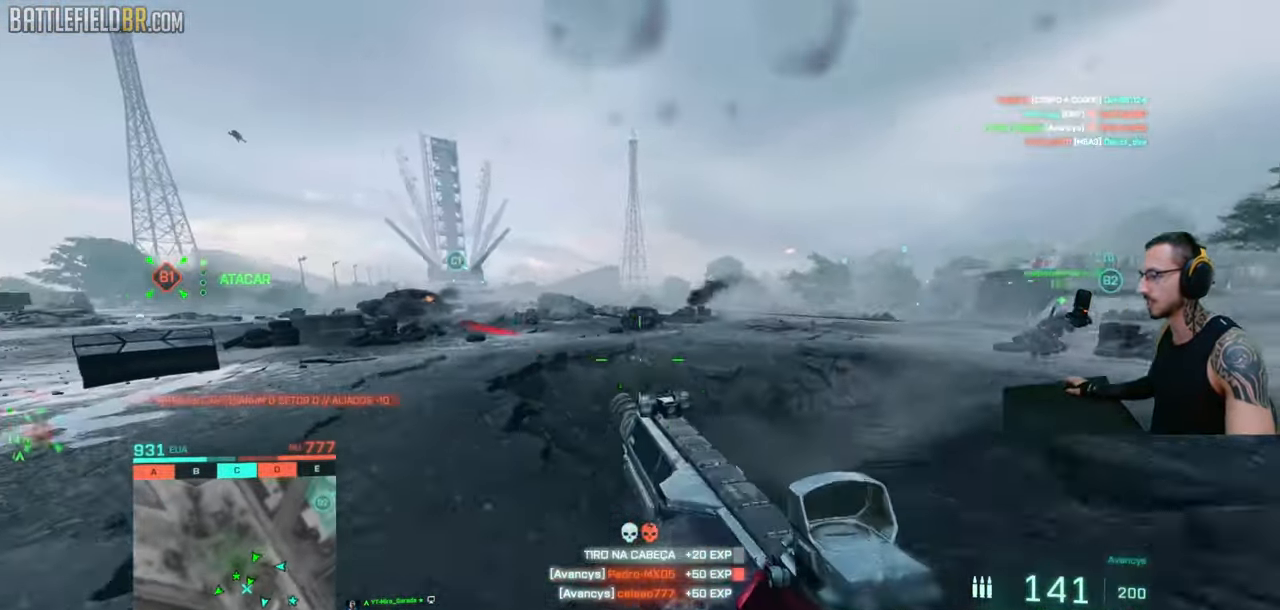
{"keys": ["shift", "w"], "mouse": [], "events": [[283, "shift", "down"], [283, "w", "down"], [350, "shift", "up"], [433, "shift", "down"]]}
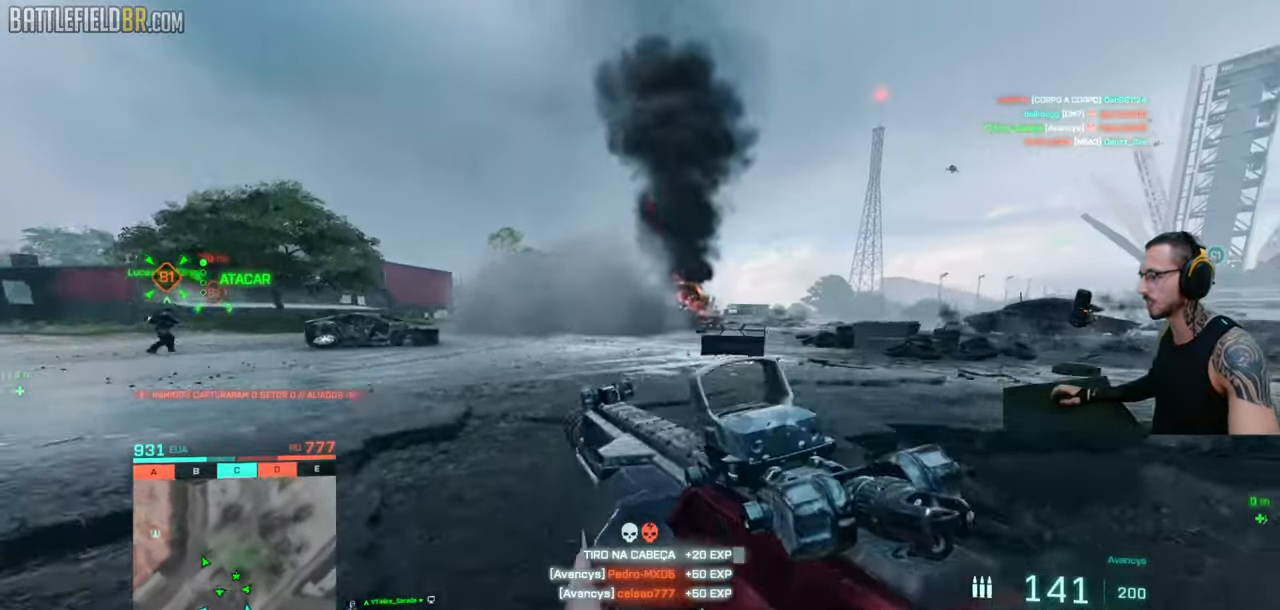
{"keys": ["shift", "w"], "mouse": [], "events": [[33, "shift", "up"], [100, "shift", "down"], [383, "shift", "up"], [416, "shift", "down"]]}
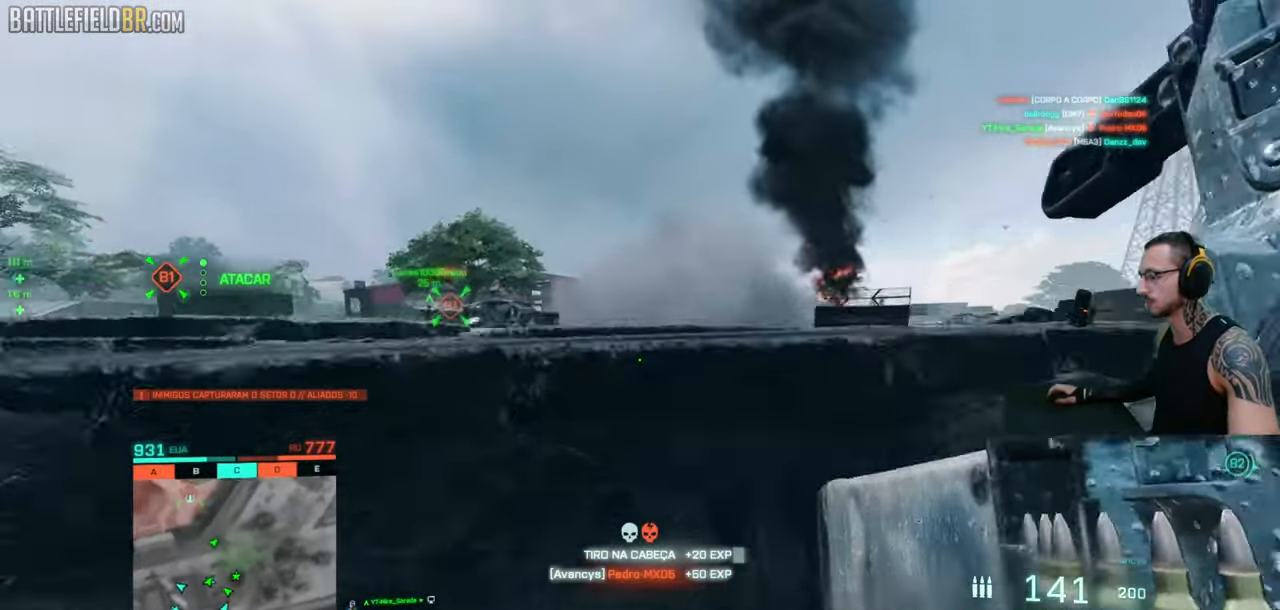
{"keys": ["shift", "w"], "mouse": [], "events": [[166, "space", "down"], [250, "shift", "up"], [250, "space", "up"], [366, "space", "down"], [416, "space", "up"], [466, "shift", "down"]]}
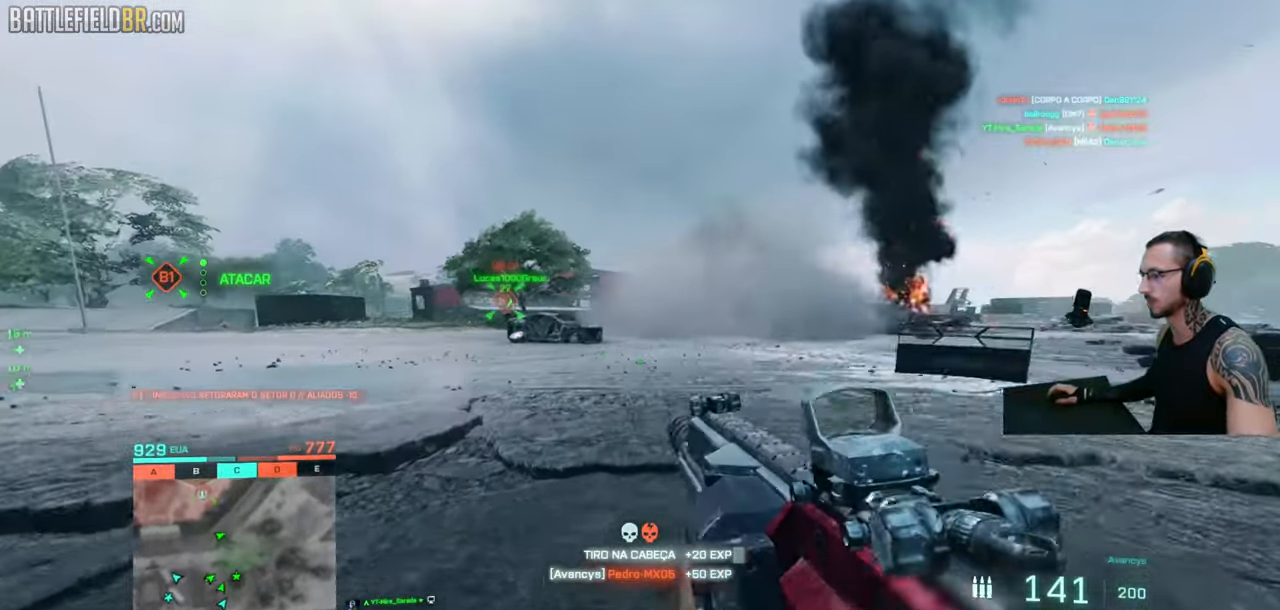
{"keys": ["a", "shift", "w"], "mouse": [], "events": [[66, "shift", "up"], [133, "shift", "down"], [183, "shift", "up"], [250, "shift", "down"], [333, "shift", "up"], [400, "shift", "down"], [500, "a", "down"]]}
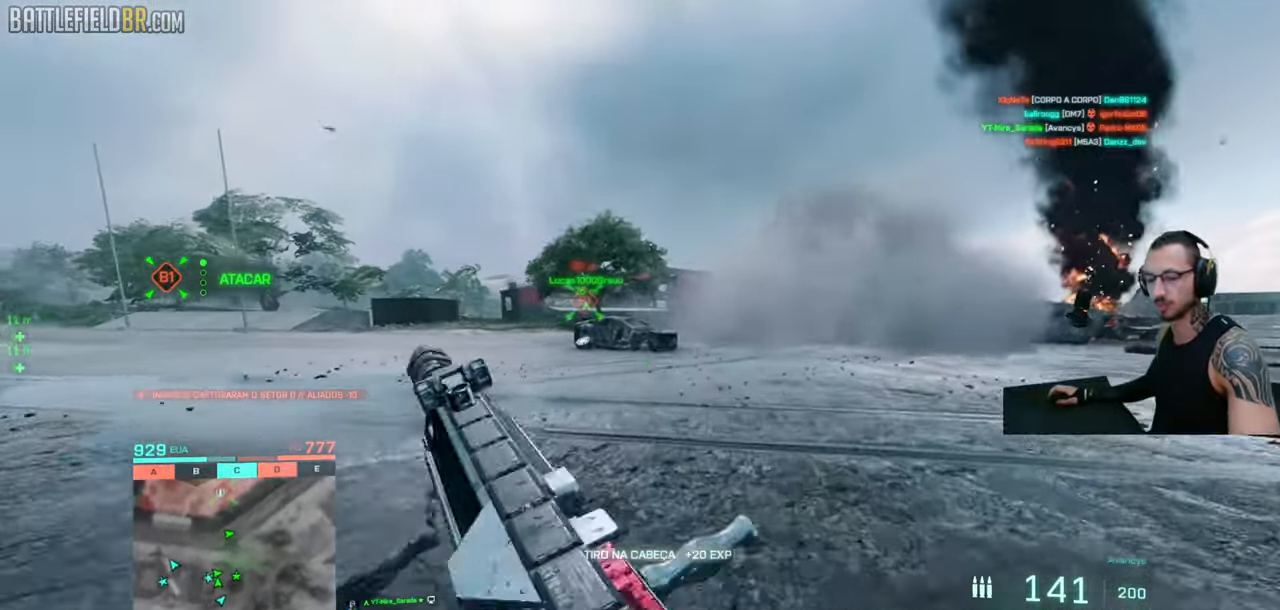
{"keys": ["a", "ctrl", "shift", "w"], "mouse": [], "events": [[250, "space", "down"], [400, "space", "up"], [416, "ctrl", "down"]]}
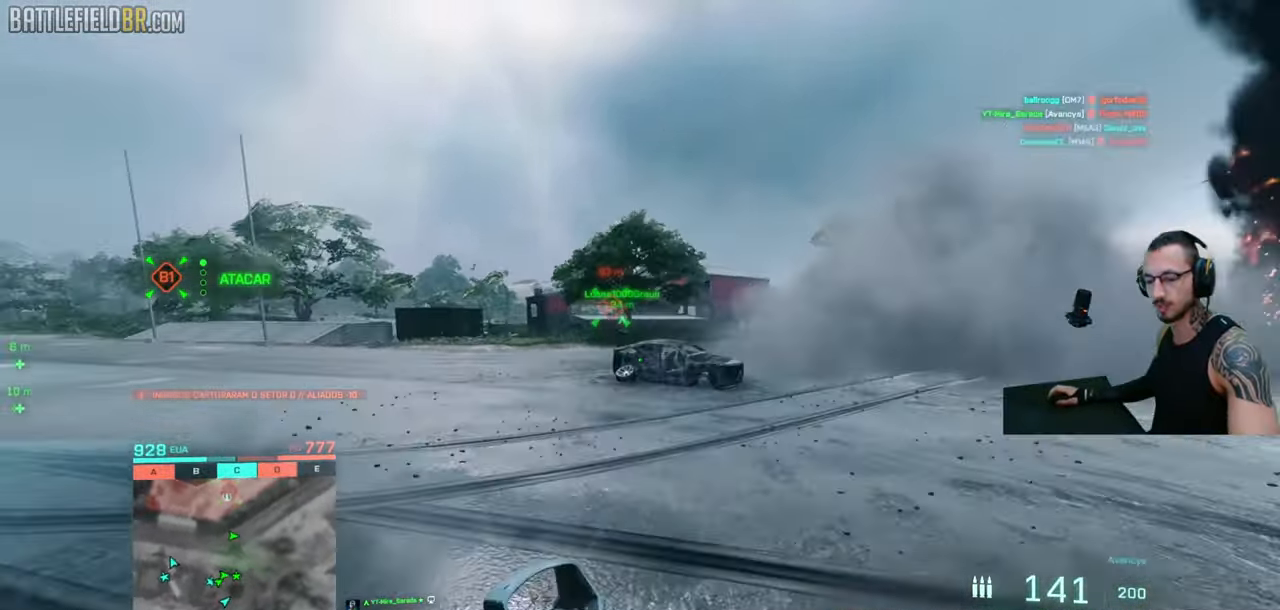
{"keys": ["a", "shift", "w"], "mouse": [], "events": [[383, "ctrl", "up"], [400, "shift", "up"], [400, "space", "down"], [416, "a", "up"], [466, "shift", "down"], [466, "space", "up"], [483, "a", "down"]]}
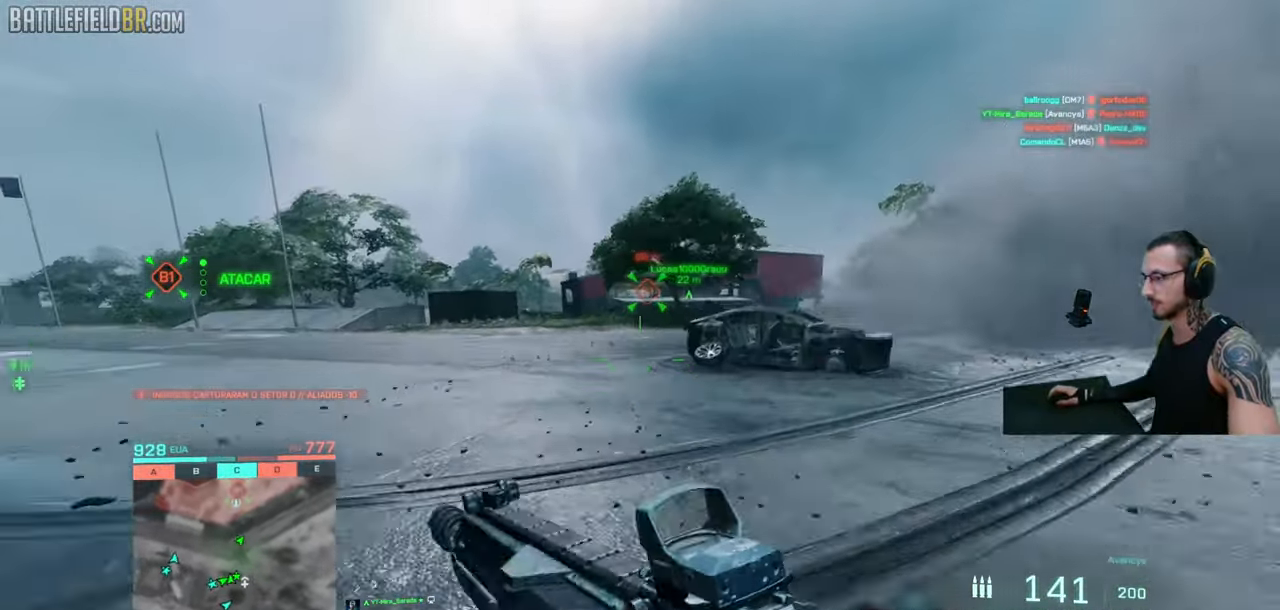
{"keys": ["shift", "w"], "mouse": [], "events": [[133, "a", "up"], [150, "shift", "up"], [266, "shift", "down"], [333, "shift", "up"], [433, "shift", "down"]]}
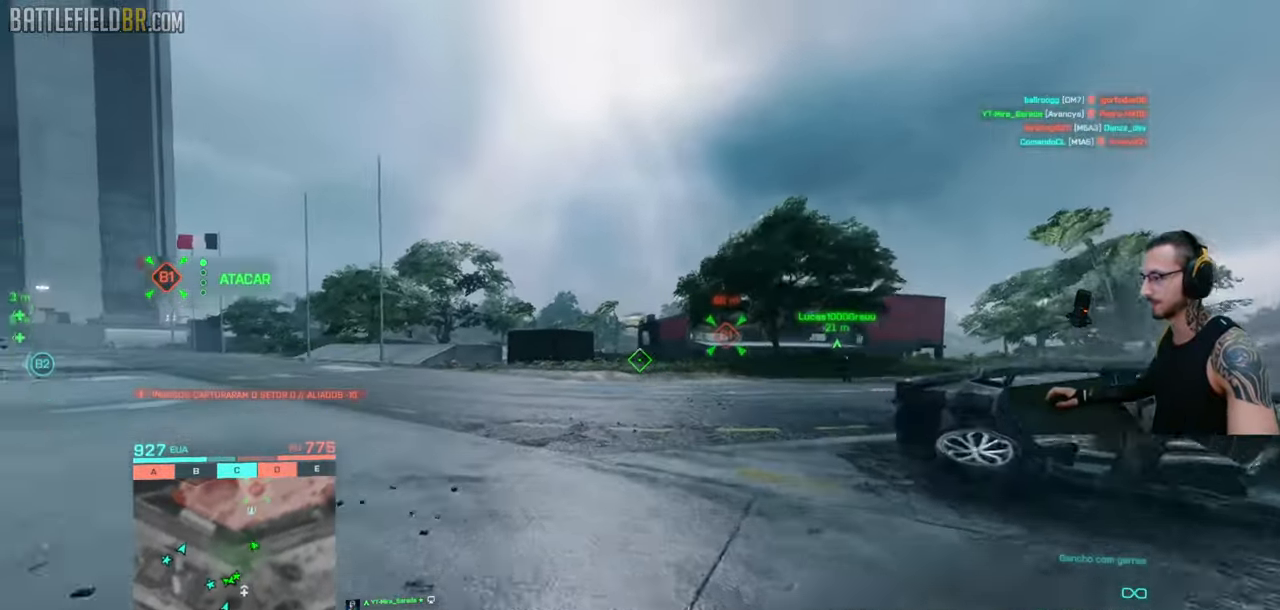
{"keys": ["shift", "w"], "mouse": [], "events": [[16, "q", "down"], [100, "q", "up"], [116, "shift", "up"], [183, "q", "down"], [183, "shift", "down"], [266, "q", "up"]]}
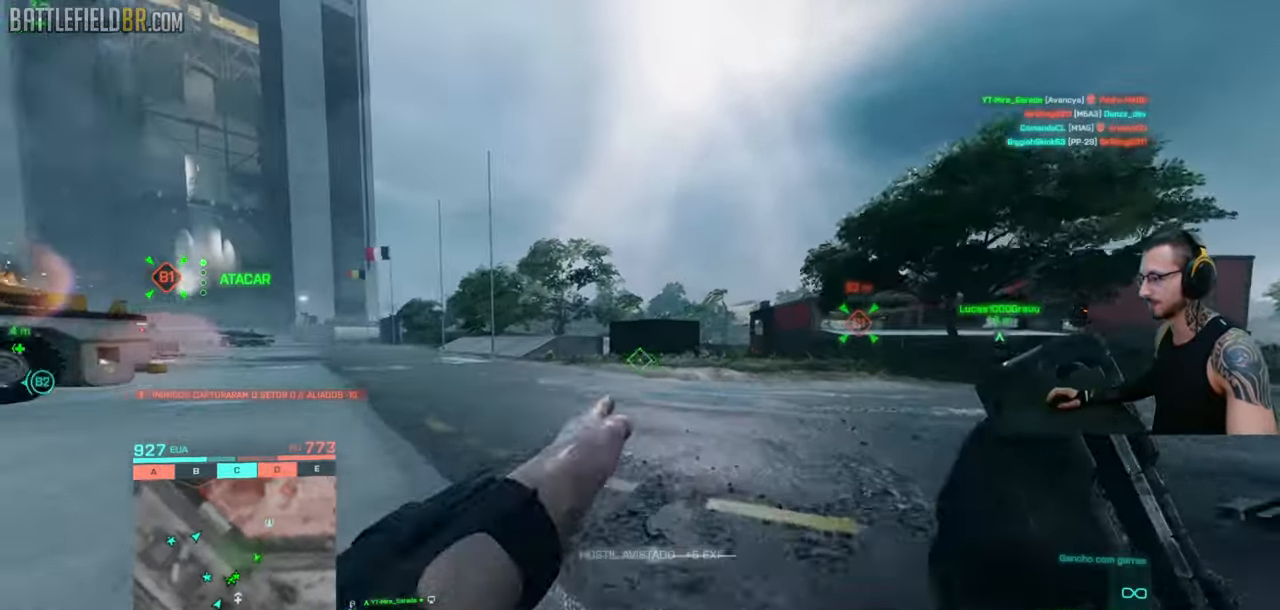
{"keys": ["d", "shift", "w"], "mouse": [], "events": [[83, "shift", "up"], [166, "shift", "down"], [416, "d", "down"]]}
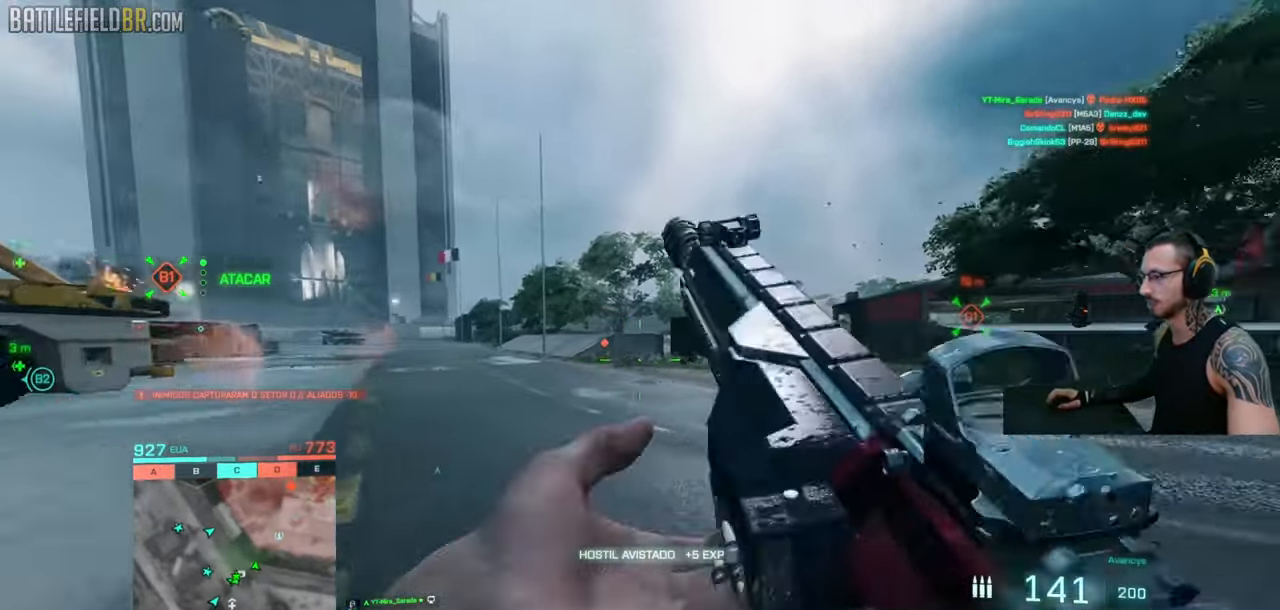
{"keys": ["d", "w"], "mouse": ["right"], "events": [[100, "space", "down"], [116, "shift", "up"], [150, "w", "up"], [183, "space", "up"], [216, "d", "up"], [300, "mouse_right", "down"], [333, "d", "down"], [416, "w", "down"]]}
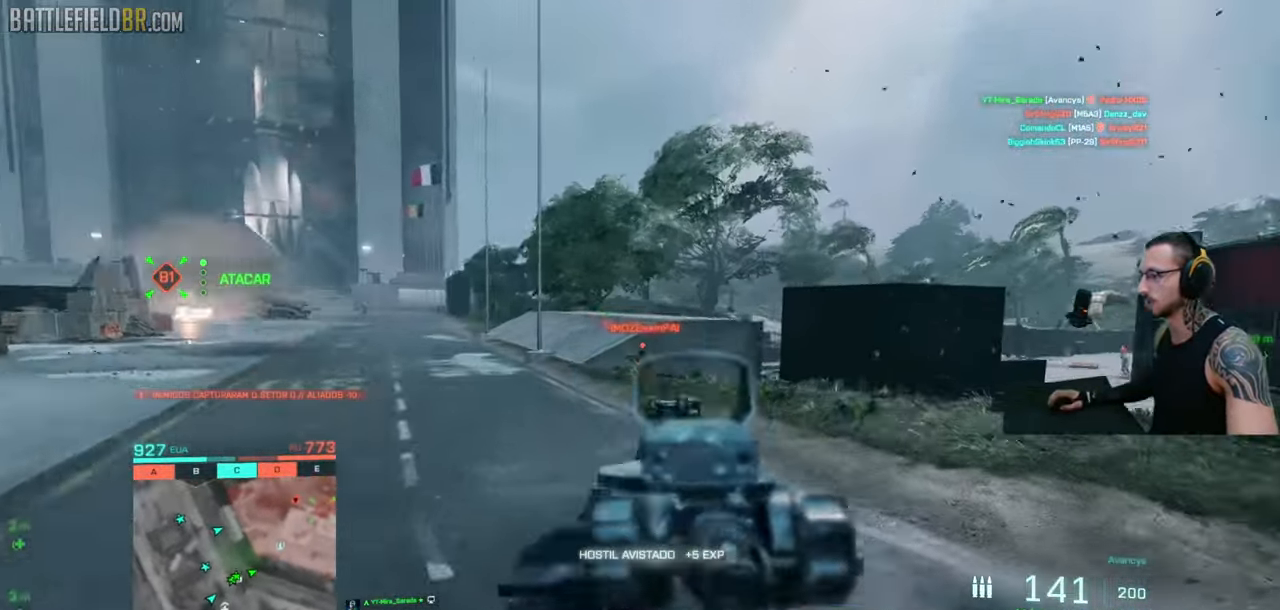
{"keys": ["a", "w"], "mouse": ["left", "right"], "events": [[33, "mouse_left", "down"], [66, "d", "up"], [133, "a", "down"]]}
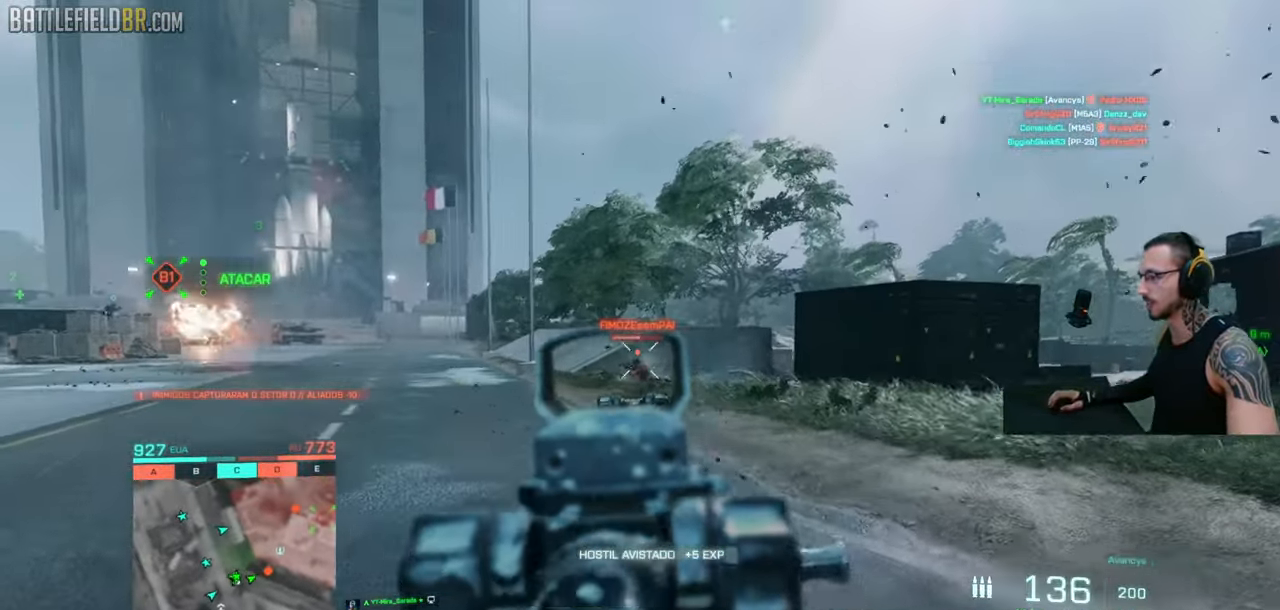
{"keys": ["d", "w"], "mouse": [], "events": [[116, "d", "down"], [133, "a", "up"], [233, "a", "down"], [233, "d", "up"], [350, "a", "up"], [383, "mouse_left", "up"], [400, "shift", "down"], [416, "a", "down"], [416, "mouse_right", "up"], [450, "a", "up"], [466, "d", "down"], [483, "shift", "up"]]}